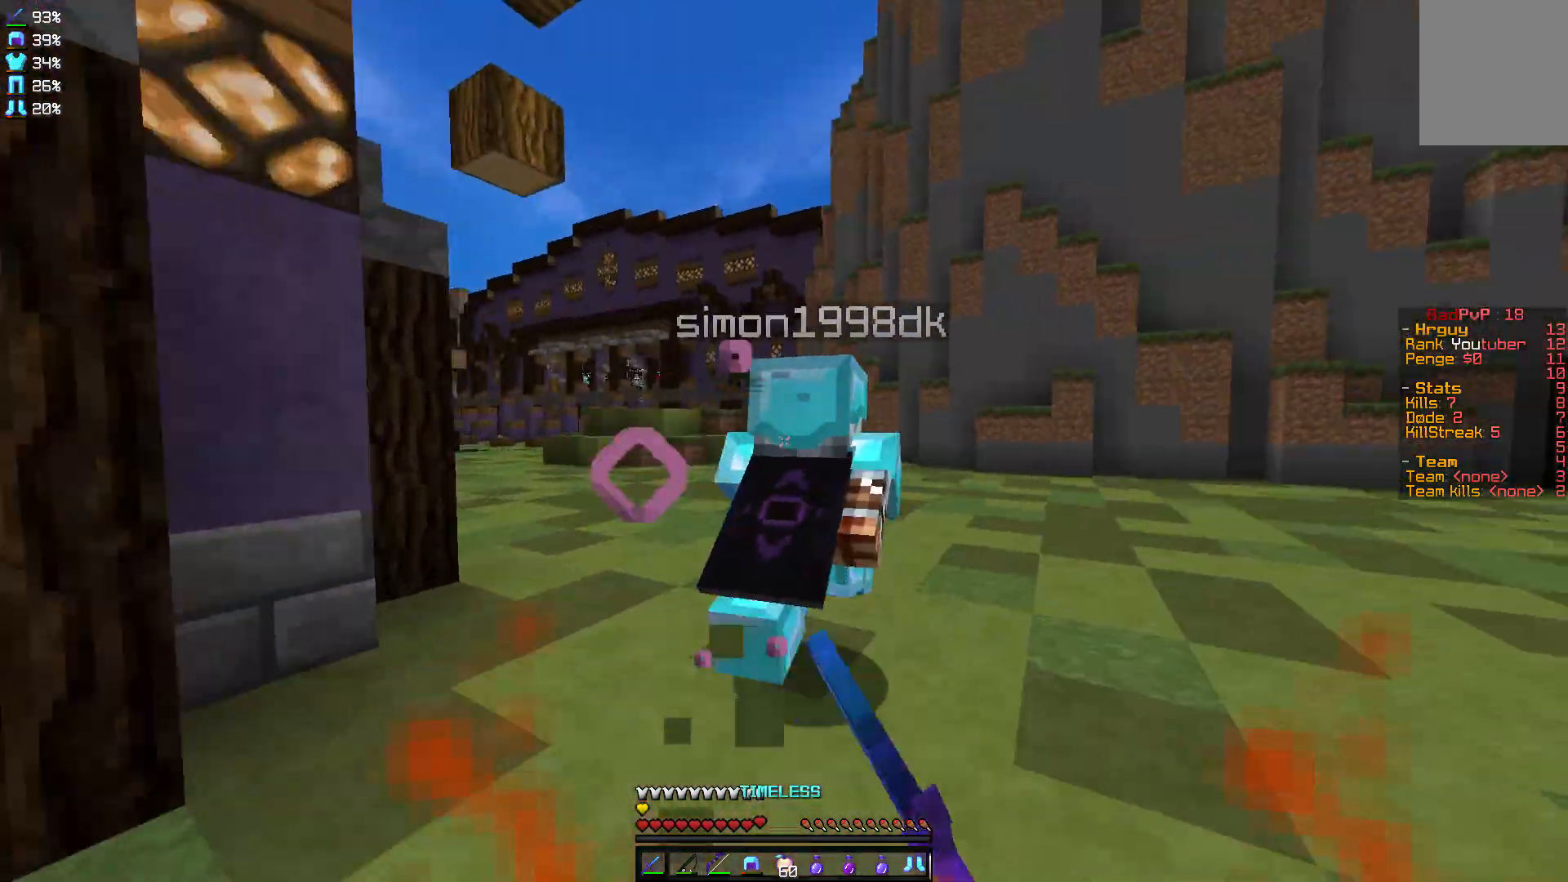
Gameplay with keyboard and mouse; each line is a JSON object with the keys and mouse buttons held at the frame after it. "events" lists presses ("down") and releases ("up") of "a", "d", "s", "w", "mouse_left" and "mouse_right" between this image and that frame as [ms after this image, input, new state], when the widget could be followed in between. "mouse_left", "mouse_right" = the "left", "right" buttons of the "mouse" list. No other keys are recorded. Fast repeated clicks can show as one long hold. Mouse movement is not recorded.
{"keys": ["w"], "mouse": [], "events": [[33, "d", "up"], [33, "mouse_left", "up"], [133, "mouse_left", "down"], [167, "mouse_left", "up"], [233, "mouse_left", "down"], [267, "mouse_left", "up"], [367, "mouse_left", "down"], [433, "mouse_left", "up"]]}
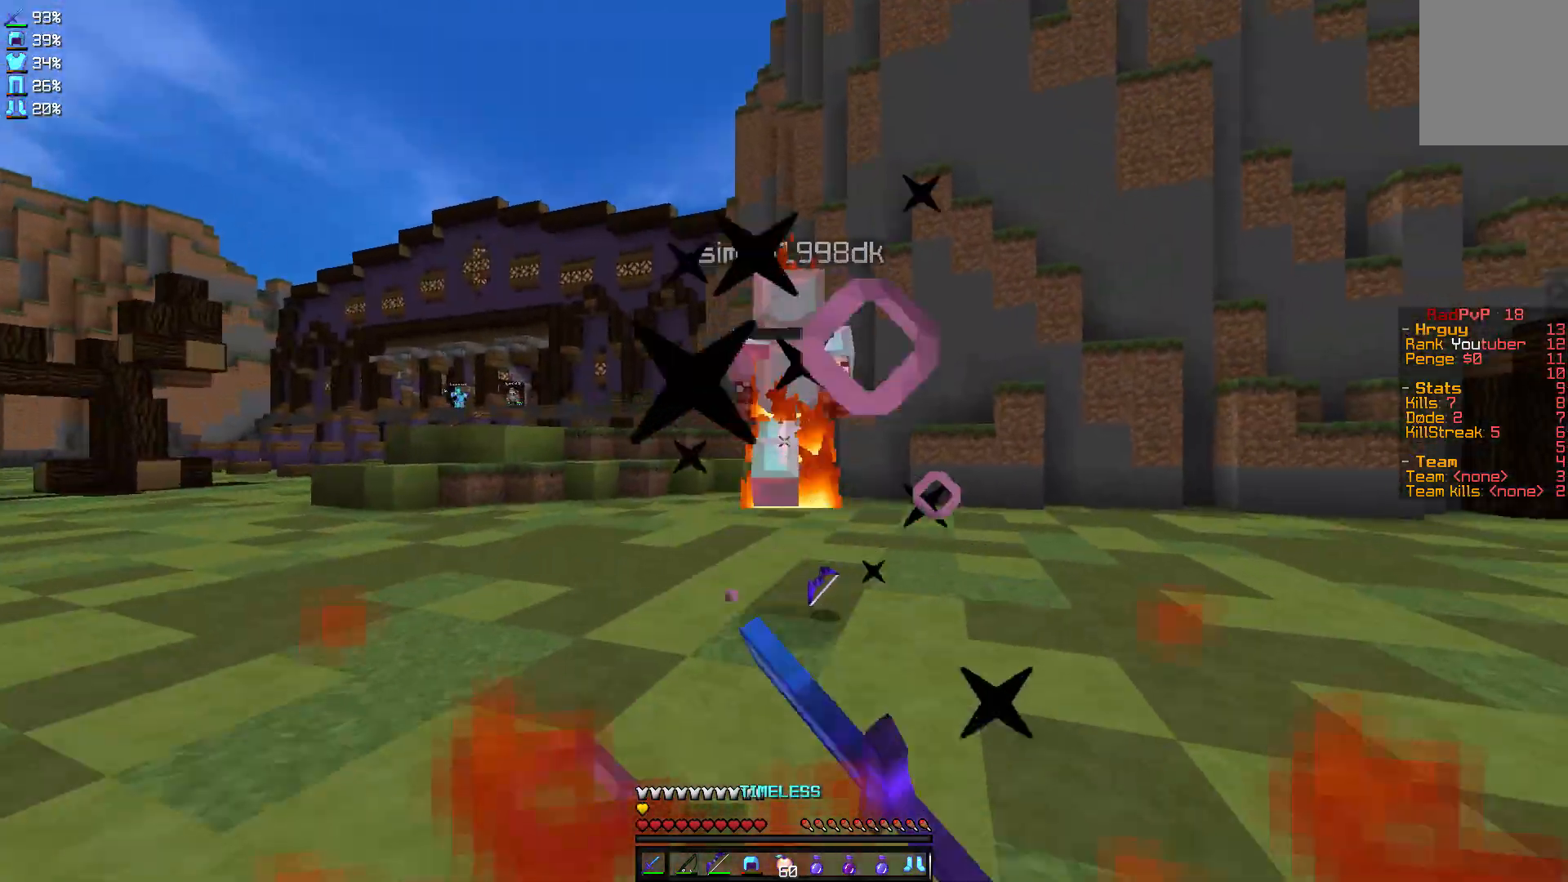
{"keys": ["w"], "mouse": [], "events": [[34, "mouse_left", "down"], [67, "mouse_left", "up"], [334, "d", "down"], [334, "mouse_right", "down"], [367, "mouse_right", "up"], [434, "d", "up"]]}
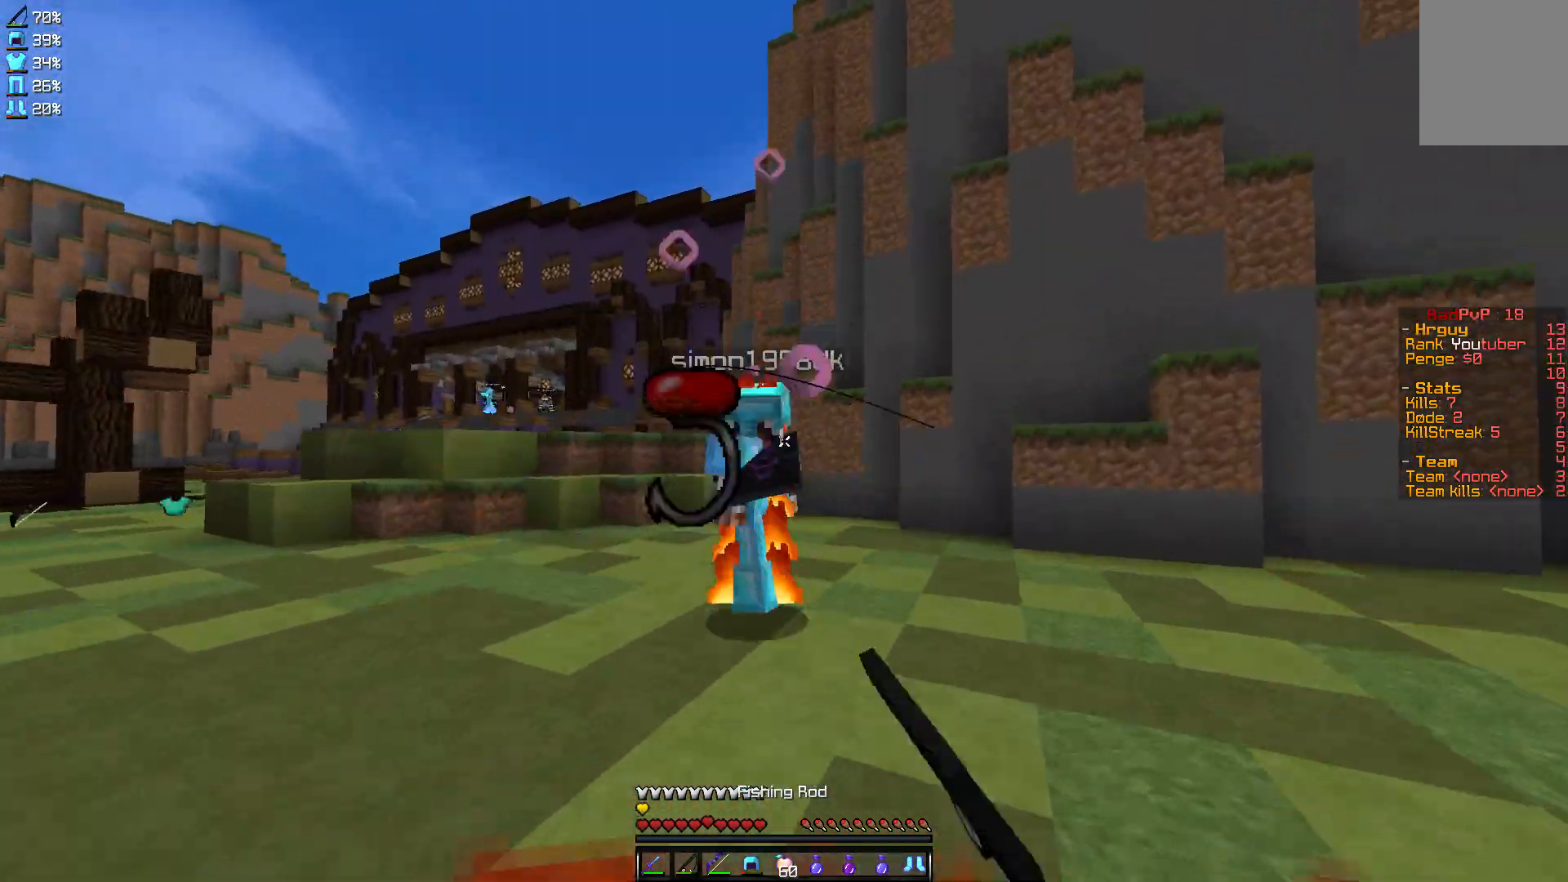
{"keys": ["a"], "mouse": ["left"], "events": [[233, "mouse_left", "down"], [267, "mouse_left", "up"], [333, "mouse_left", "down"], [433, "a", "down"], [433, "mouse_left", "up"], [433, "w", "up"], [467, "mouse_left", "down"]]}
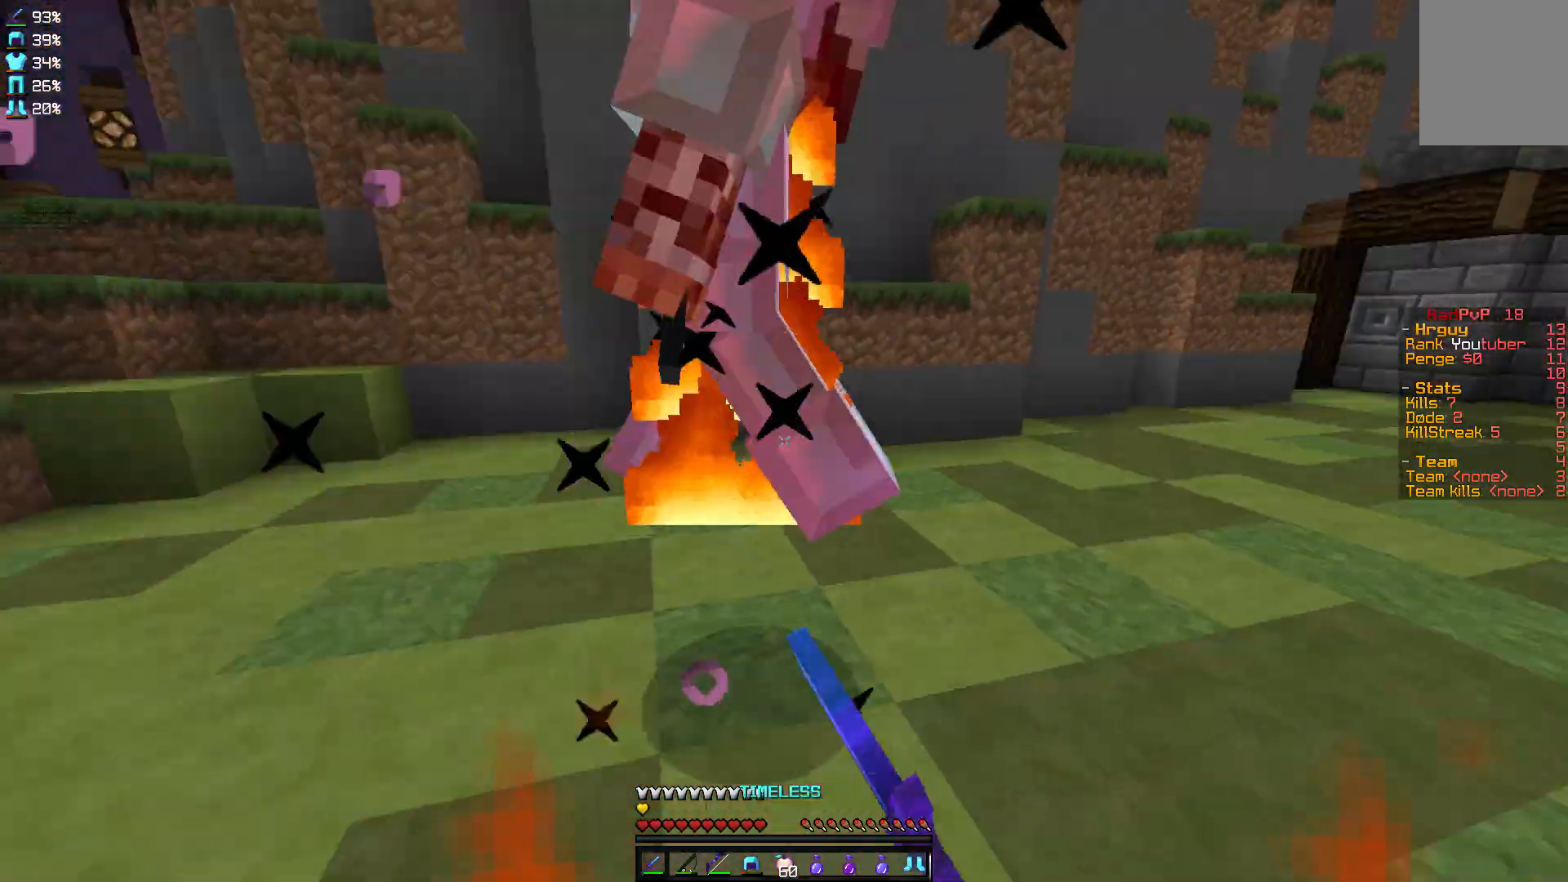
{"keys": ["a", "w"], "mouse": ["left"], "events": [[34, "mouse_left", "up"], [67, "mouse_left", "down"], [67, "w", "down"], [134, "mouse_left", "up"], [167, "a", "up"], [167, "d", "down"], [234, "mouse_left", "down"], [267, "mouse_left", "up"], [267, "w", "up"], [334, "mouse_left", "down"], [367, "a", "down"], [367, "d", "up"], [434, "mouse_left", "up"], [467, "w", "down"], [501, "mouse_left", "down"]]}
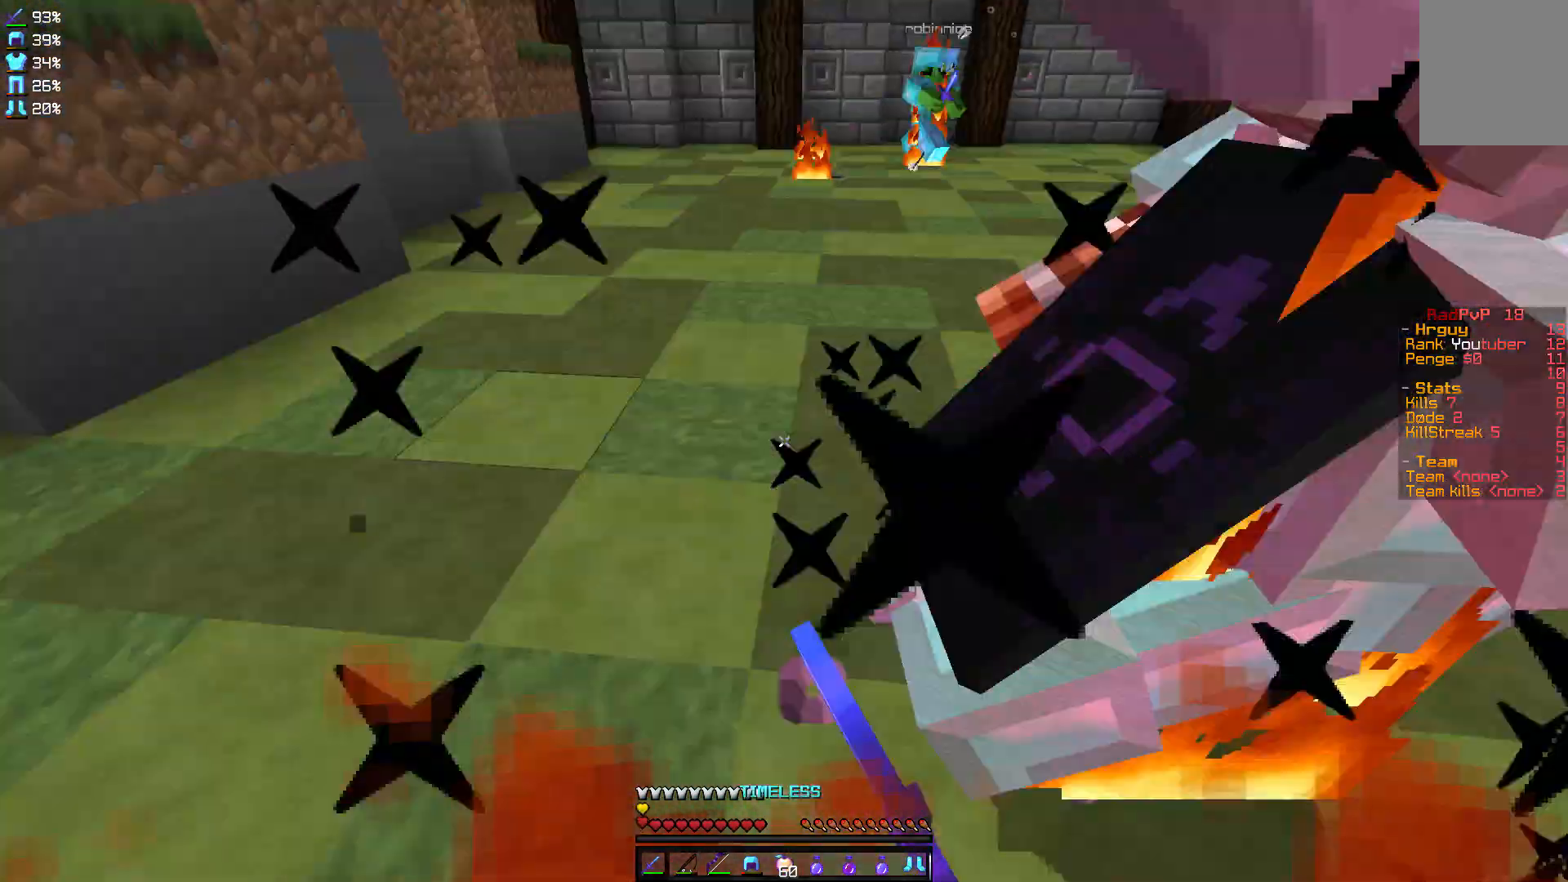
{"keys": ["d", "w"], "mouse": ["left"], "events": [[66, "d", "down"], [66, "mouse_left", "up"], [133, "a", "up"], [167, "mouse_left", "down"], [167, "w", "up"], [200, "mouse_left", "up"], [267, "mouse_left", "down"], [367, "mouse_left", "up"], [433, "mouse_left", "down"], [467, "w", "down"]]}
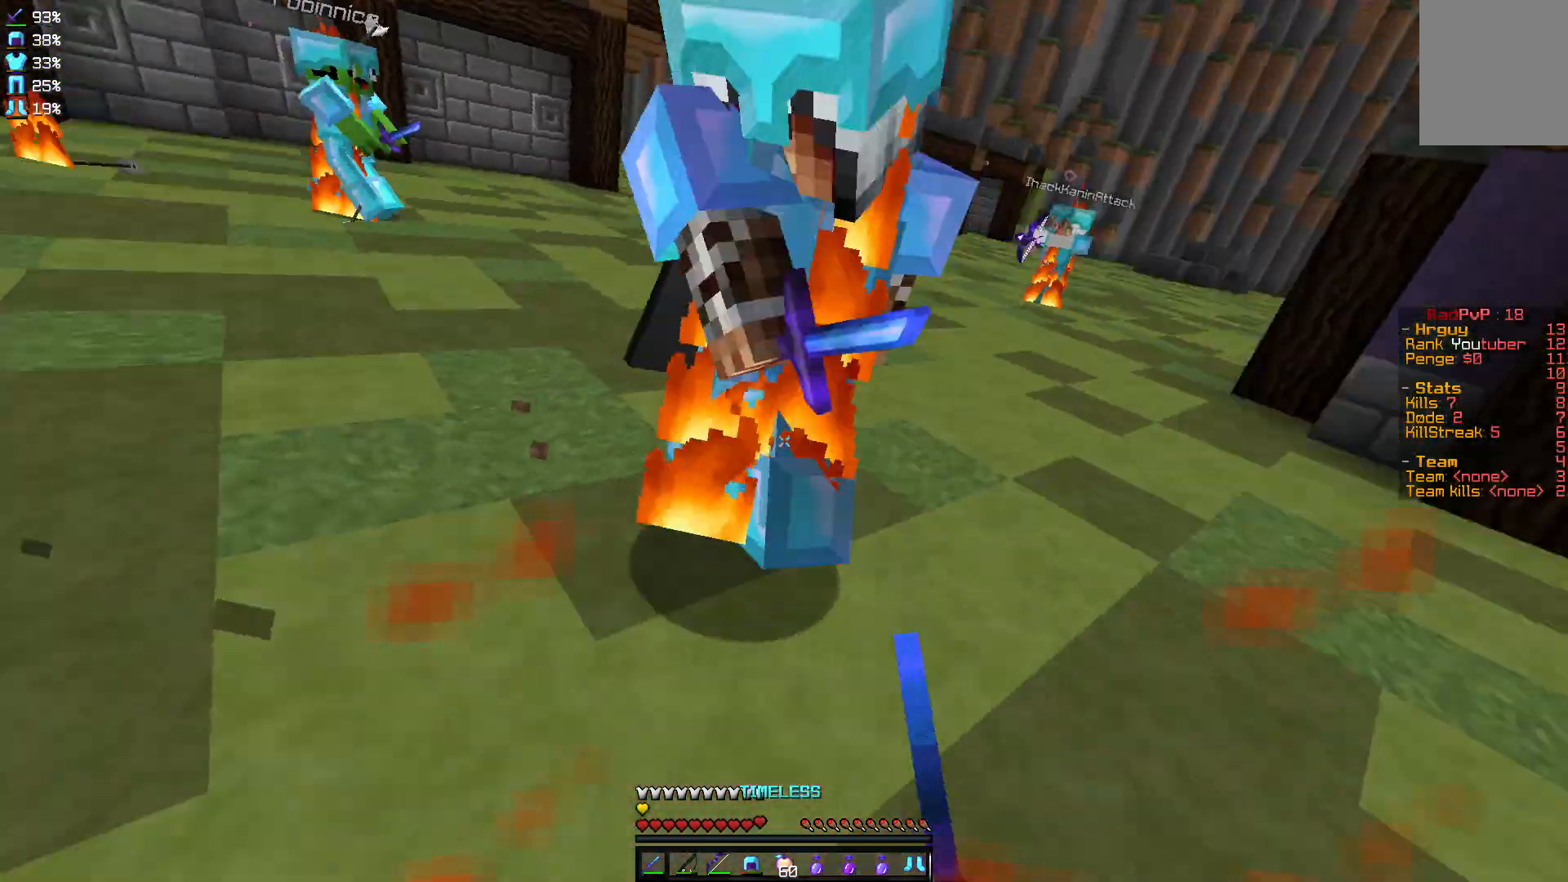
{"keys": ["d", "w"], "mouse": [], "events": [[34, "mouse_left", "up"], [67, "mouse_left", "down"], [134, "a", "down"], [134, "d", "up"], [167, "d", "down"], [167, "mouse_left", "up"], [200, "a", "up"], [200, "mouse_left", "down"], [300, "mouse_left", "up"], [401, "mouse_left", "down"], [501, "mouse_left", "up"]]}
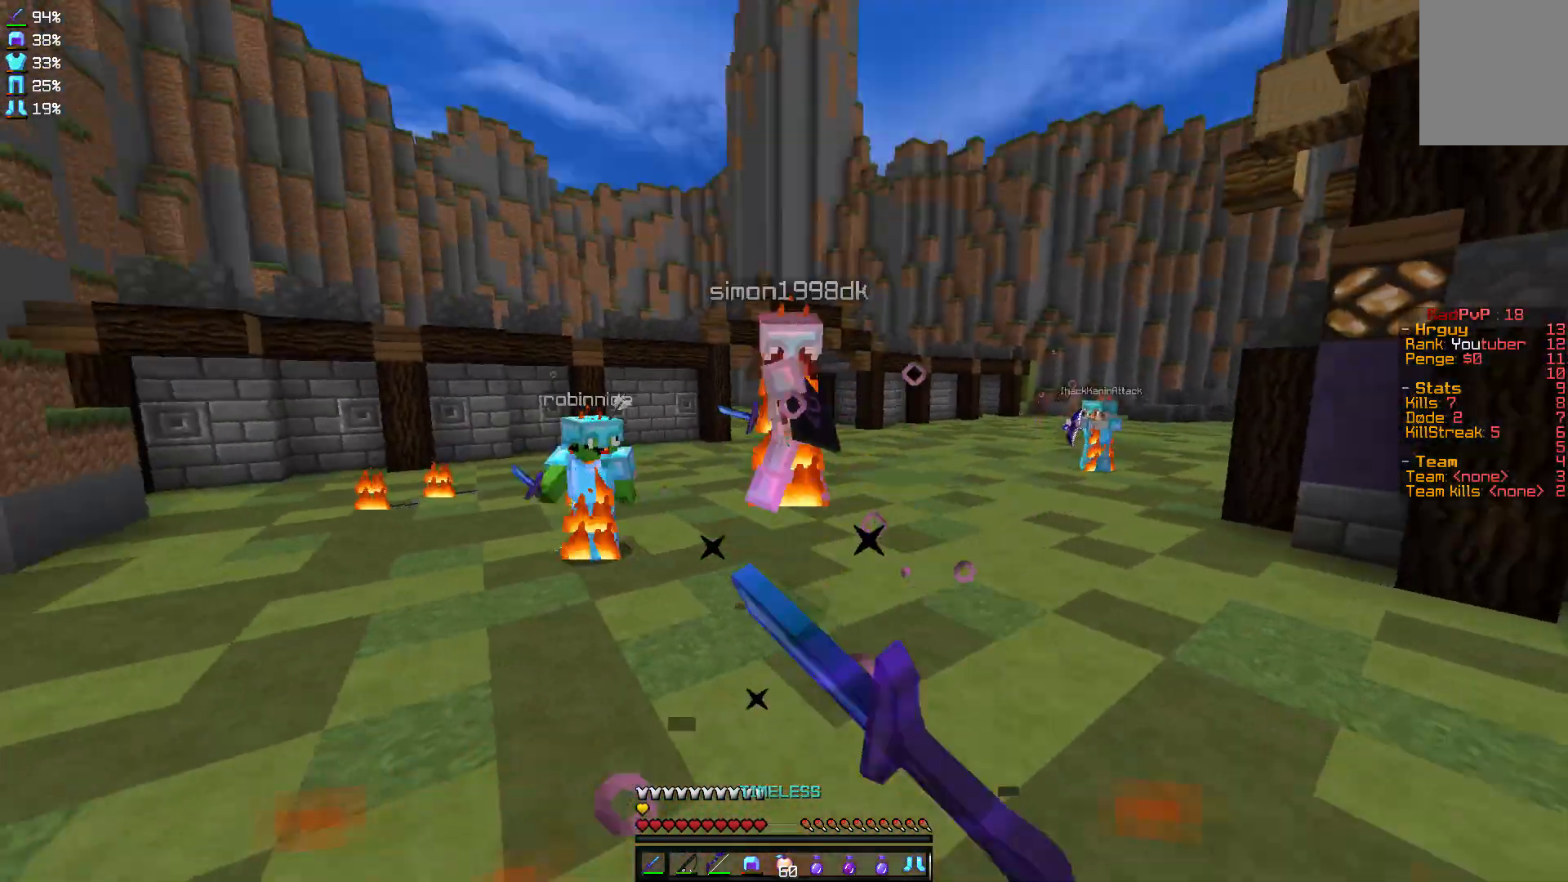
{"keys": ["d", "w"], "mouse": [], "events": [[66, "mouse_left", "down"], [100, "mouse_left", "up"], [300, "mouse_right", "down"], [400, "mouse_right", "up"]]}
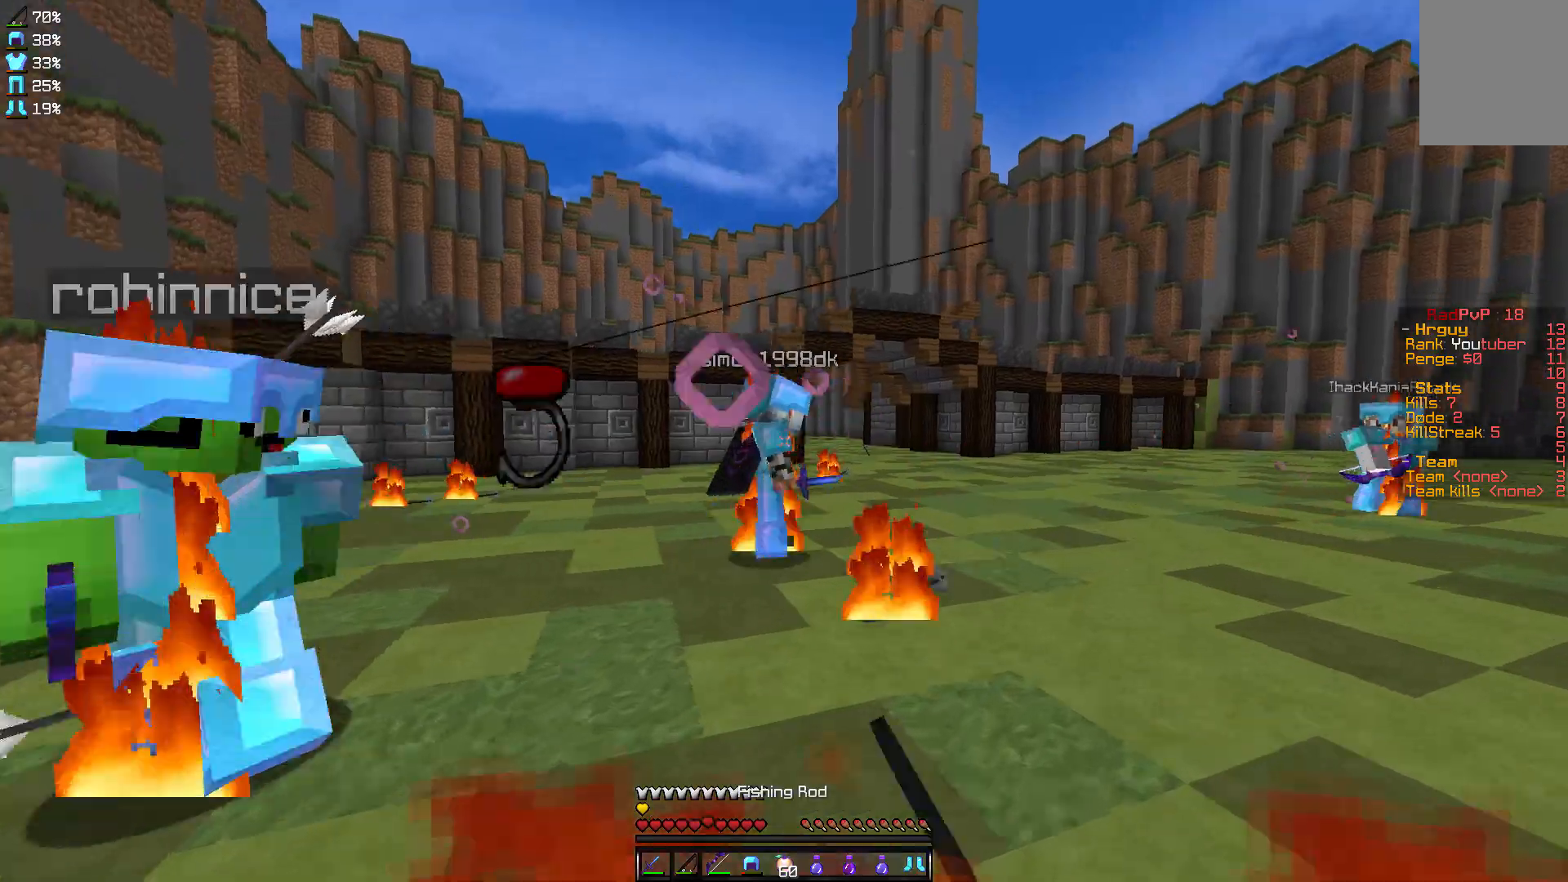
{"keys": ["d", "w"], "mouse": [], "events": [[67, "mouse_left", "down"], [100, "mouse_left", "up"], [167, "mouse_left", "down"], [234, "d", "up"], [267, "mouse_left", "up"], [401, "d", "down"]]}
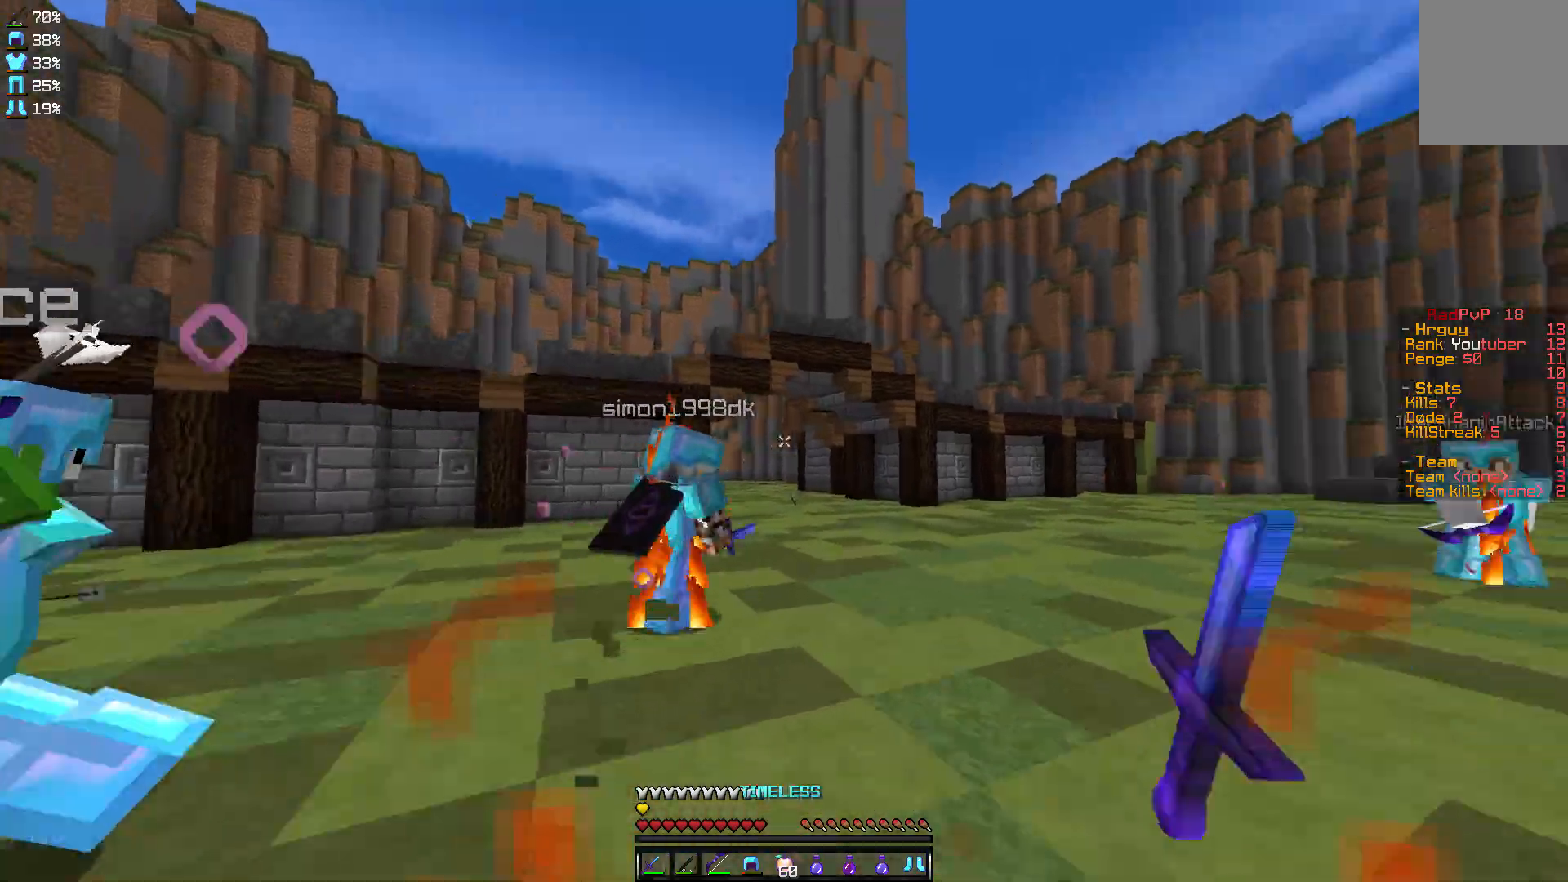
{"keys": ["w"], "mouse": ["left"], "events": [[66, "mouse_right", "down"], [233, "mouse_right", "up"], [300, "d", "up"], [433, "mouse_left", "down"]]}
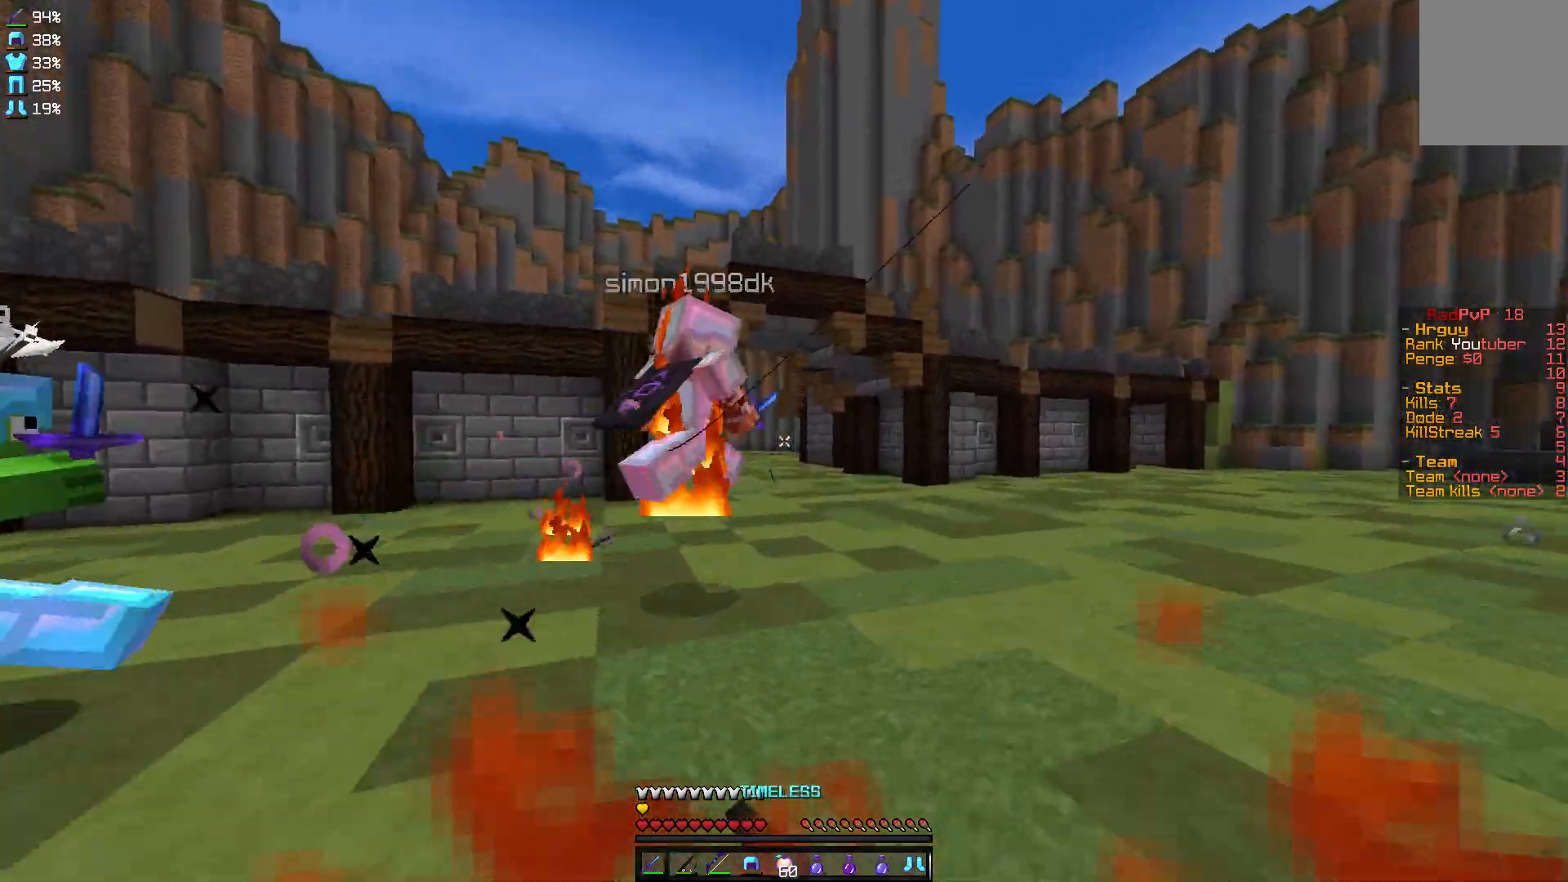
{"keys": ["w"], "mouse": ["left"], "events": [[34, "mouse_left", "up"], [167, "d", "down"], [267, "mouse_right", "down"], [367, "d", "up"], [367, "mouse_right", "up"], [467, "mouse_left", "down"]]}
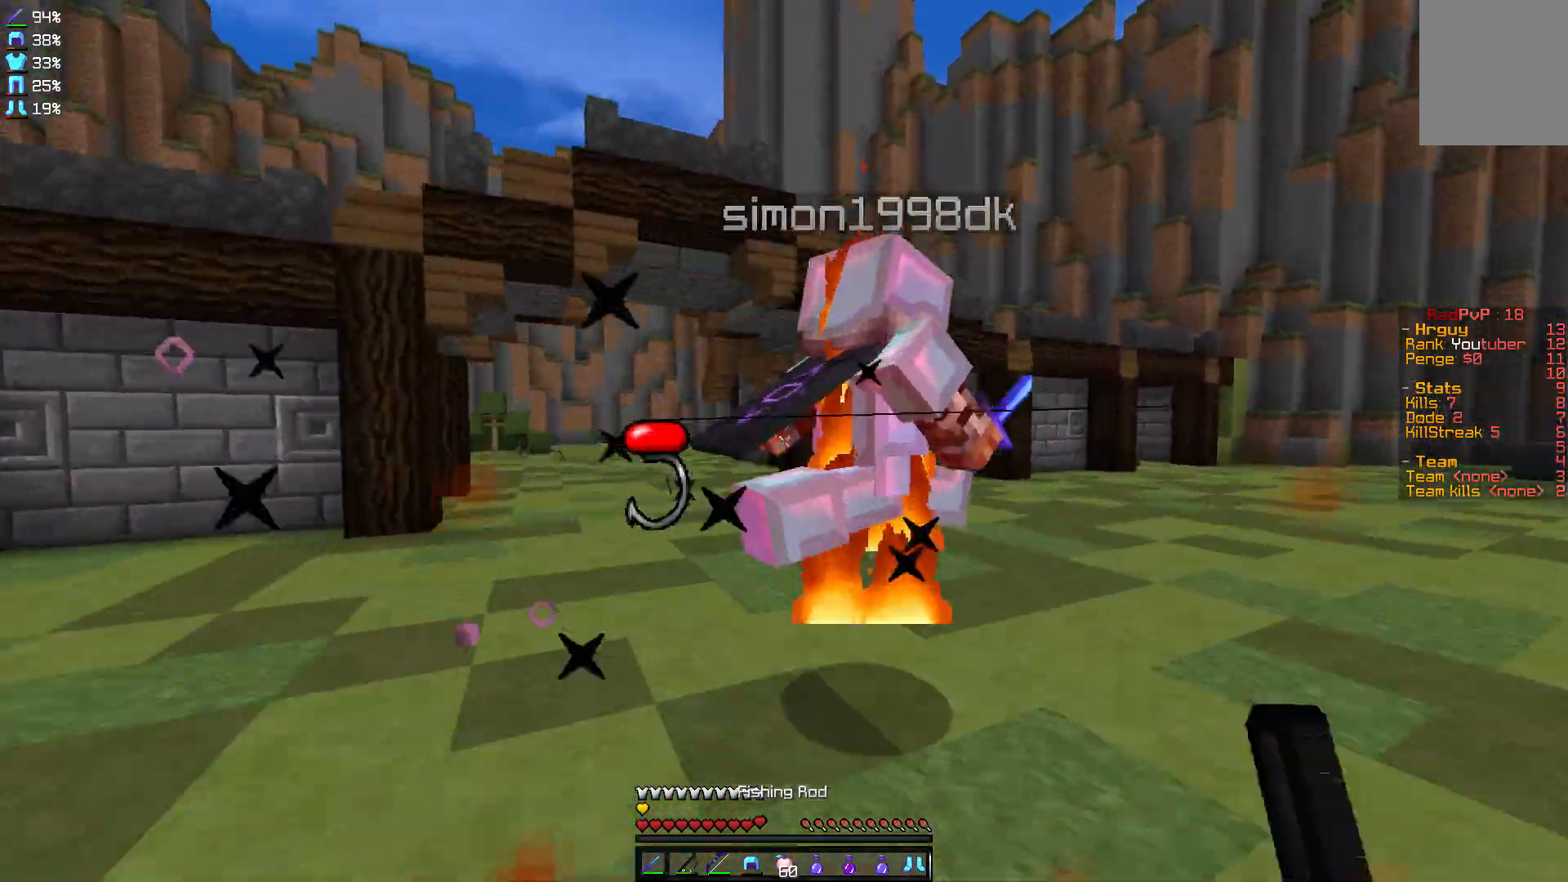
{"keys": ["w"], "mouse": [], "events": [[33, "mouse_left", "up"], [66, "mouse_left", "down"], [133, "d", "down"], [133, "mouse_left", "up"], [166, "mouse_left", "down"], [267, "d", "up"], [267, "mouse_left", "up"], [333, "mouse_left", "down"], [367, "mouse_left", "up"], [400, "mouse_left", "down"], [500, "mouse_left", "up"]]}
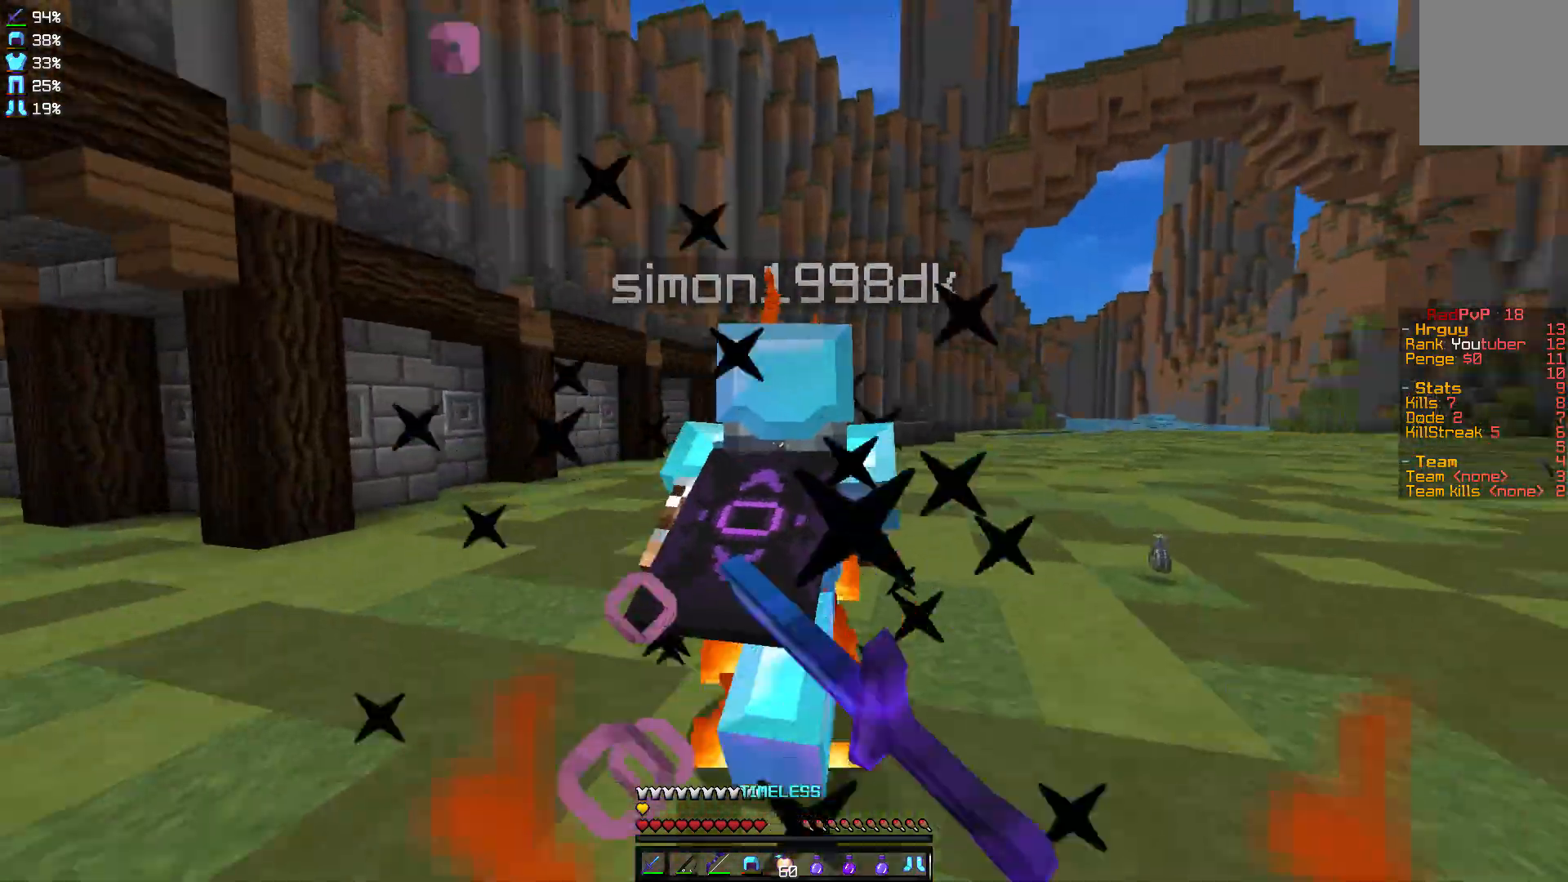
{"keys": ["w"], "mouse": [], "events": [[67, "mouse_left", "down"], [100, "mouse_left", "up"], [167, "mouse_left", "down"], [267, "mouse_left", "up"], [300, "mouse_left", "down"], [367, "mouse_left", "up"], [467, "mouse_left", "down"], [501, "mouse_left", "up"]]}
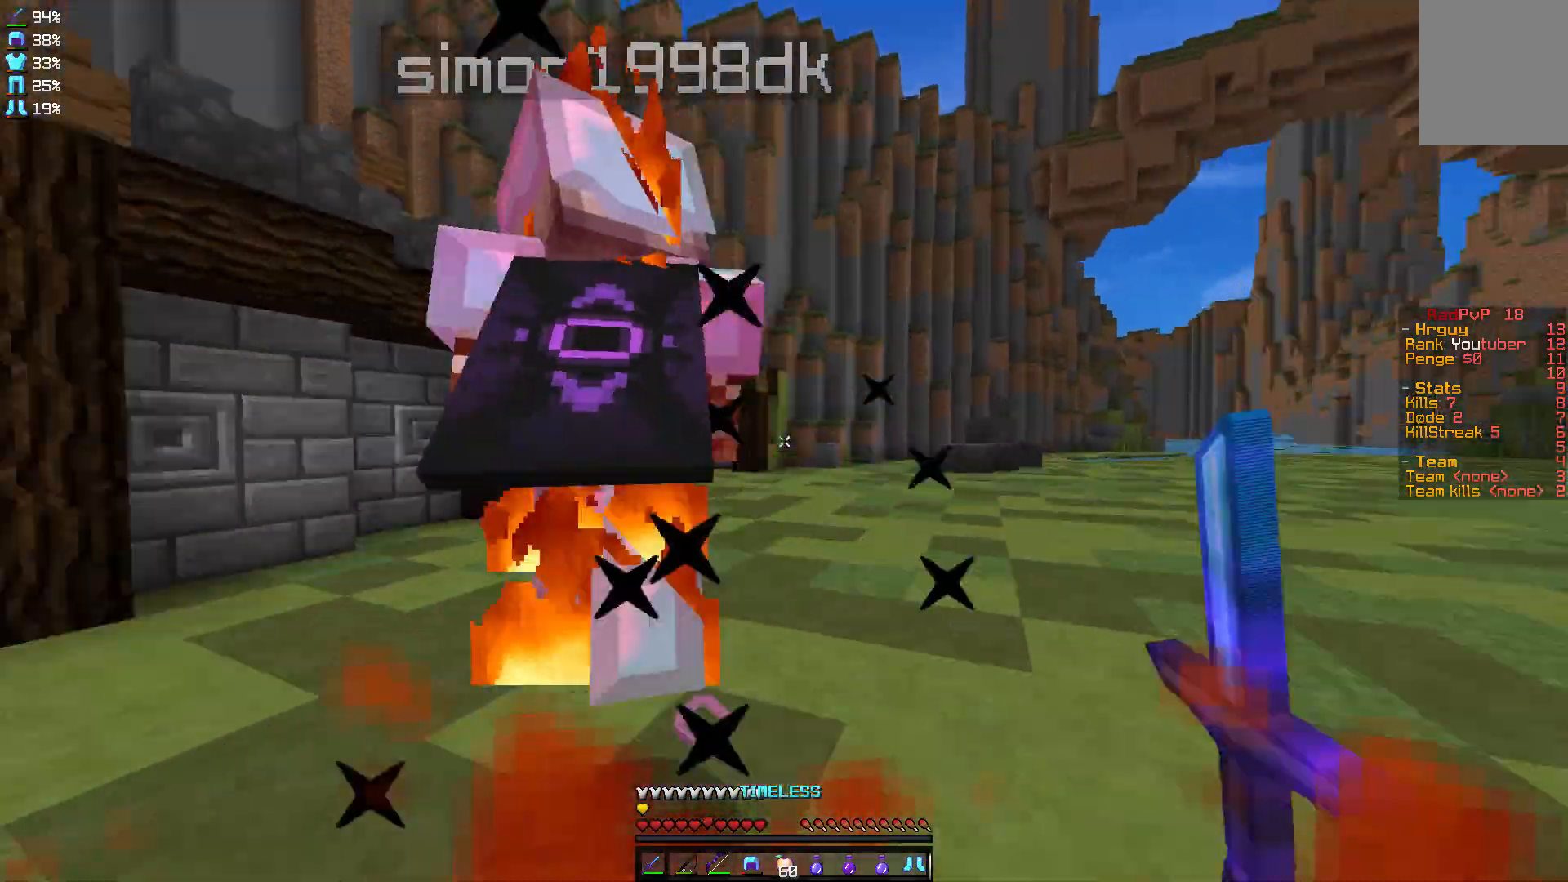
{"keys": ["a"], "mouse": ["left"], "events": [[66, "mouse_left", "down"], [133, "mouse_left", "up"], [233, "d", "down"], [233, "mouse_left", "down"], [333, "mouse_left", "up"], [367, "mouse_left", "down"], [367, "w", "up"], [467, "d", "up"], [467, "mouse_left", "up"], [500, "a", "down"], [500, "mouse_left", "down"]]}
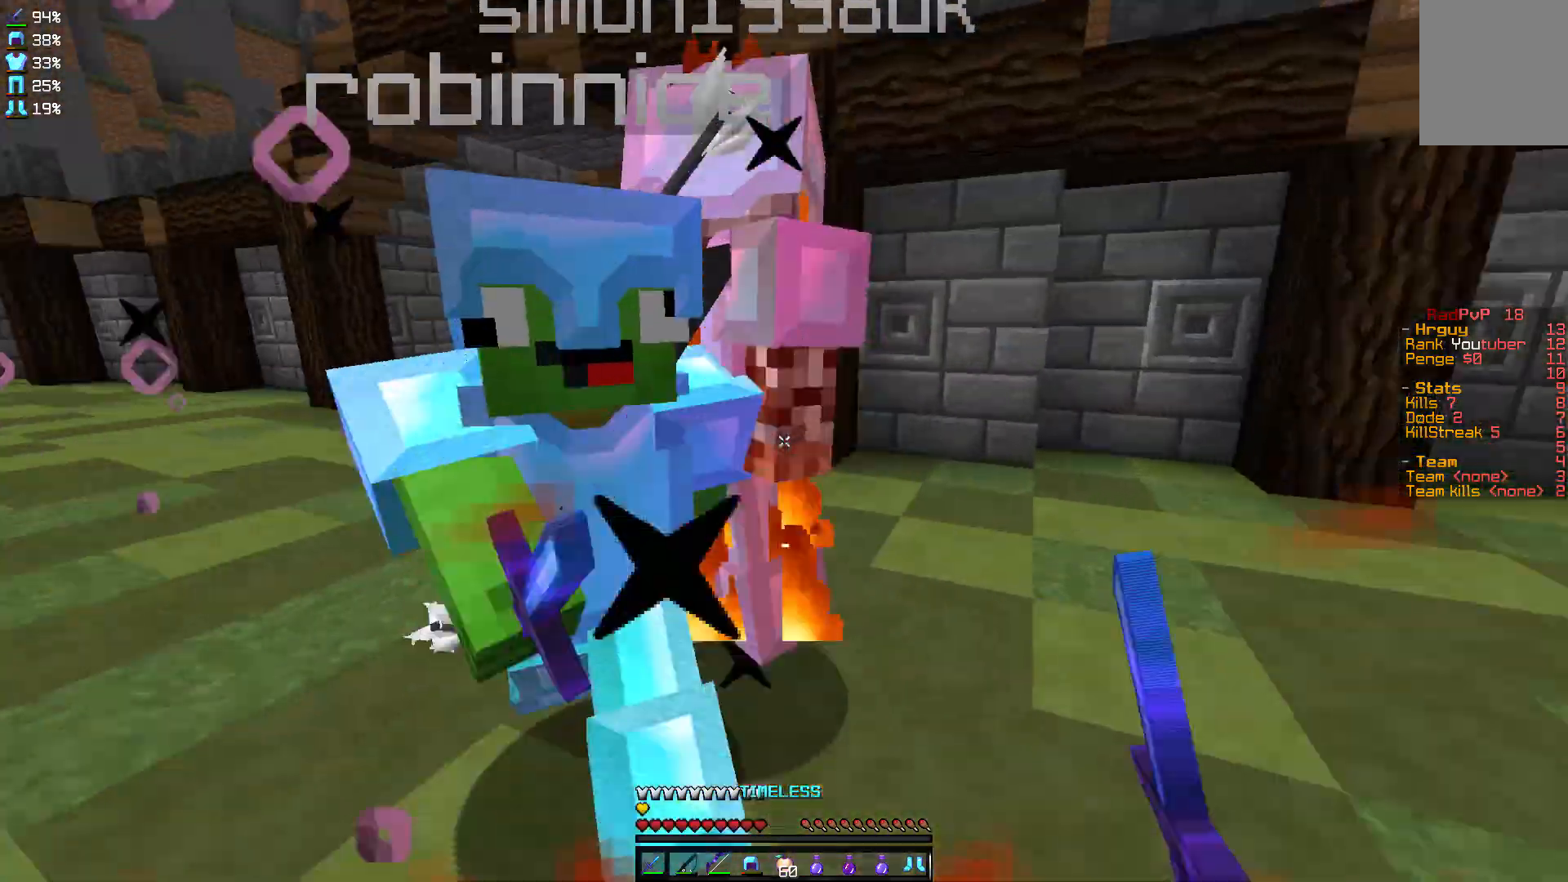
{"keys": ["a"], "mouse": ["left"], "events": [[134, "mouse_left", "up"], [134, "w", "down"], [167, "mouse_left", "down"], [234, "a", "up"], [234, "d", "down"], [267, "mouse_left", "up"], [367, "a", "down"], [367, "d", "up"], [367, "mouse_left", "down"], [467, "mouse_left", "up"], [501, "mouse_left", "down"], [501, "w", "up"]]}
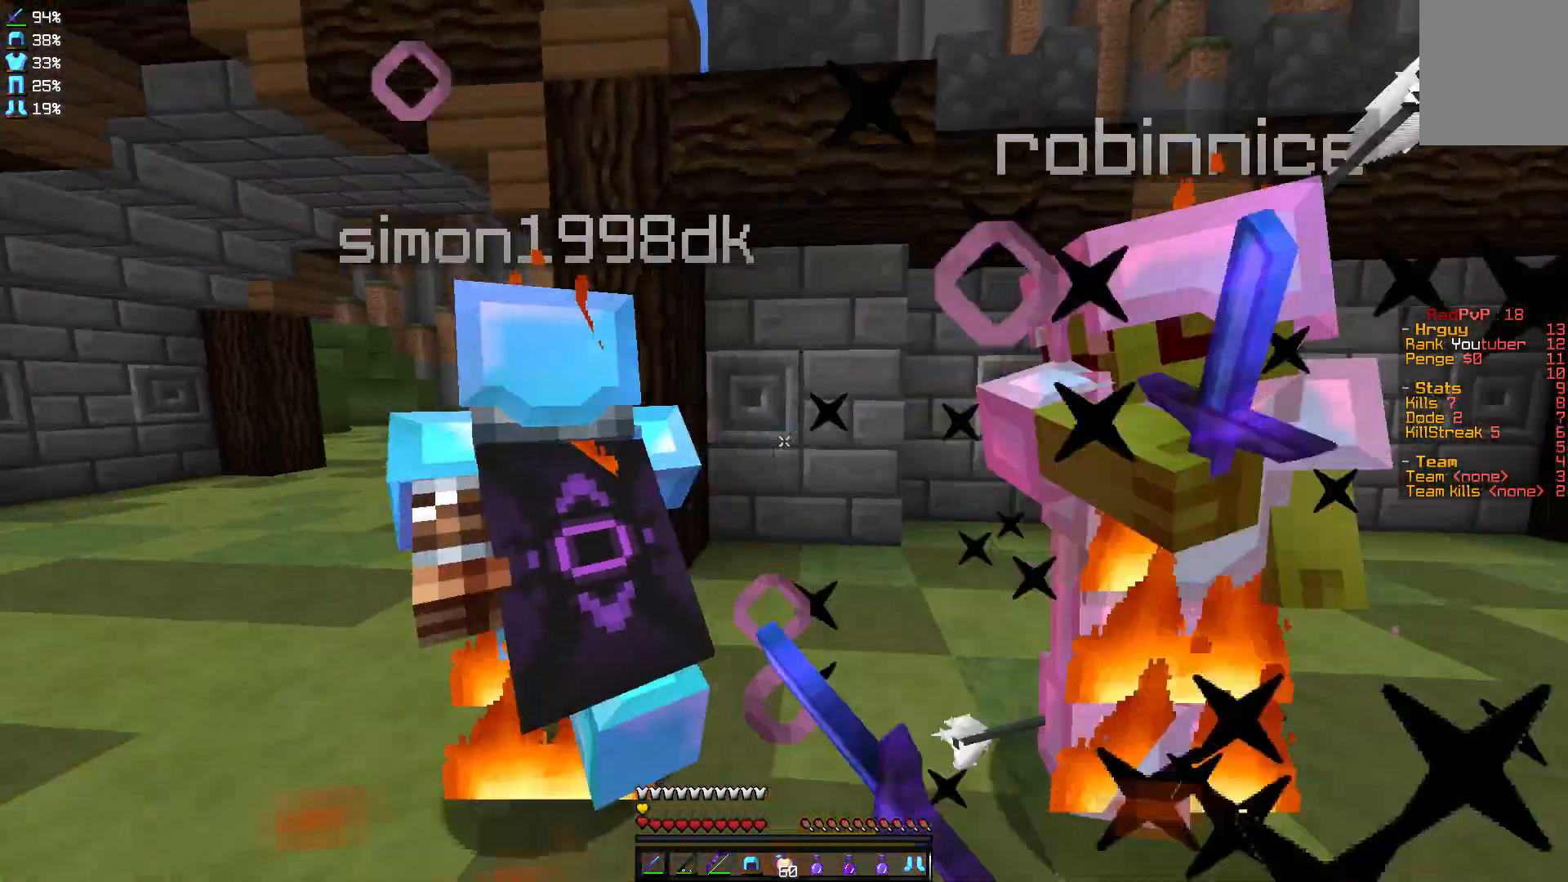
{"keys": ["w"], "mouse": [], "events": [[33, "mouse_left", "up"], [166, "mouse_left", "down"], [267, "w", "down"], [400, "a", "up"], [400, "mouse_left", "up"], [467, "mouse_left", "down"], [500, "mouse_left", "up"]]}
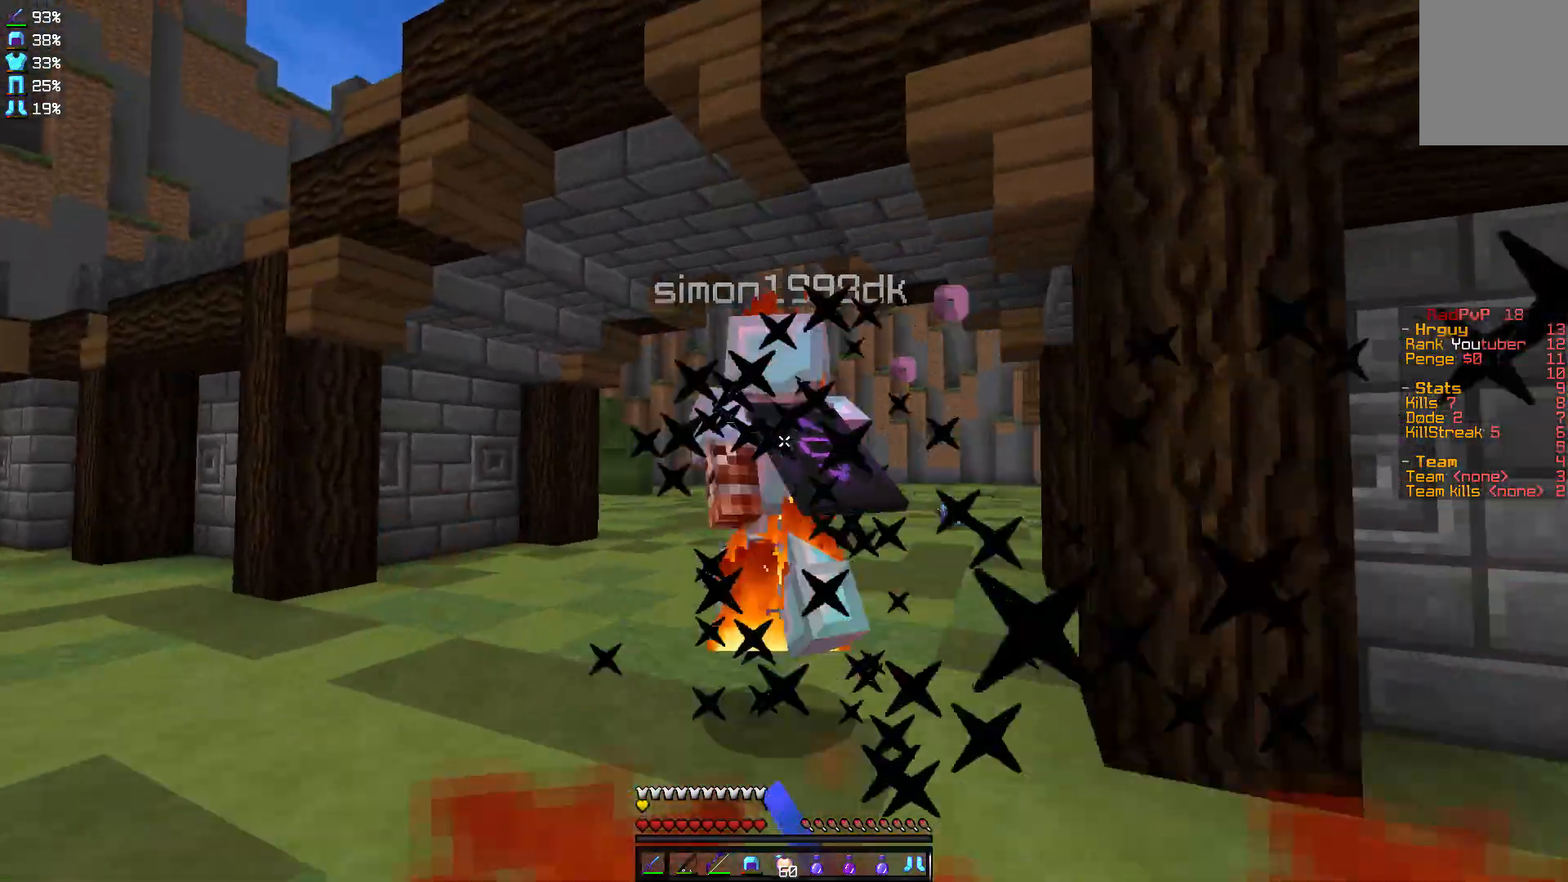
{"keys": ["w"], "mouse": ["left"], "events": [[67, "mouse_left", "down"]]}
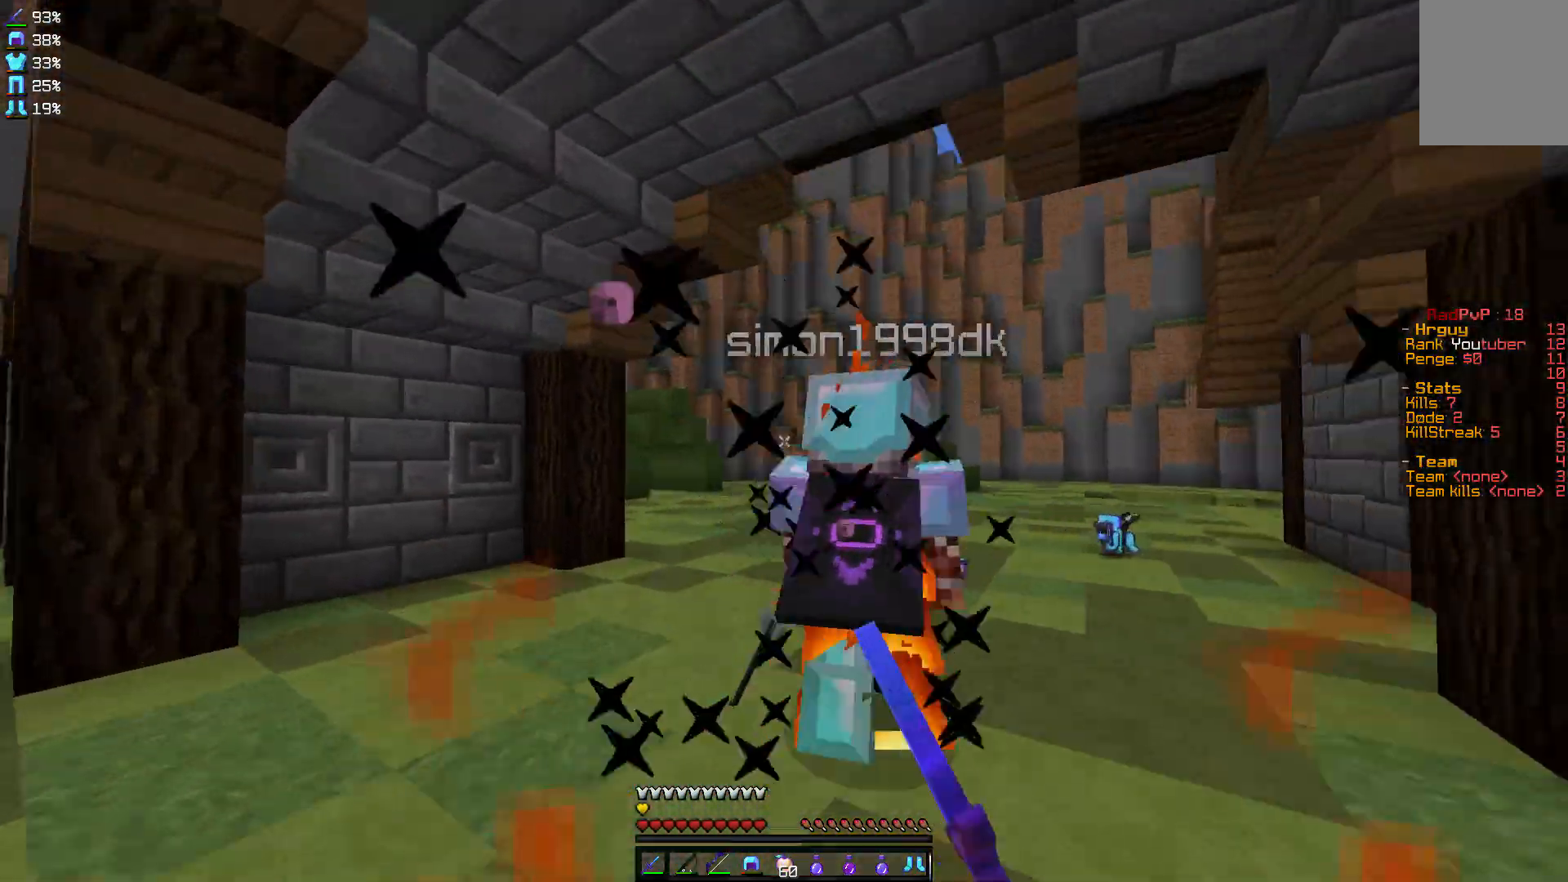
{"keys": ["w"], "mouse": ["left"], "events": [[66, "mouse_left", "up"], [100, "mouse_left", "down"], [267, "mouse_left", "up"], [333, "mouse_left", "down"], [400, "mouse_left", "up"], [467, "mouse_left", "down"]]}
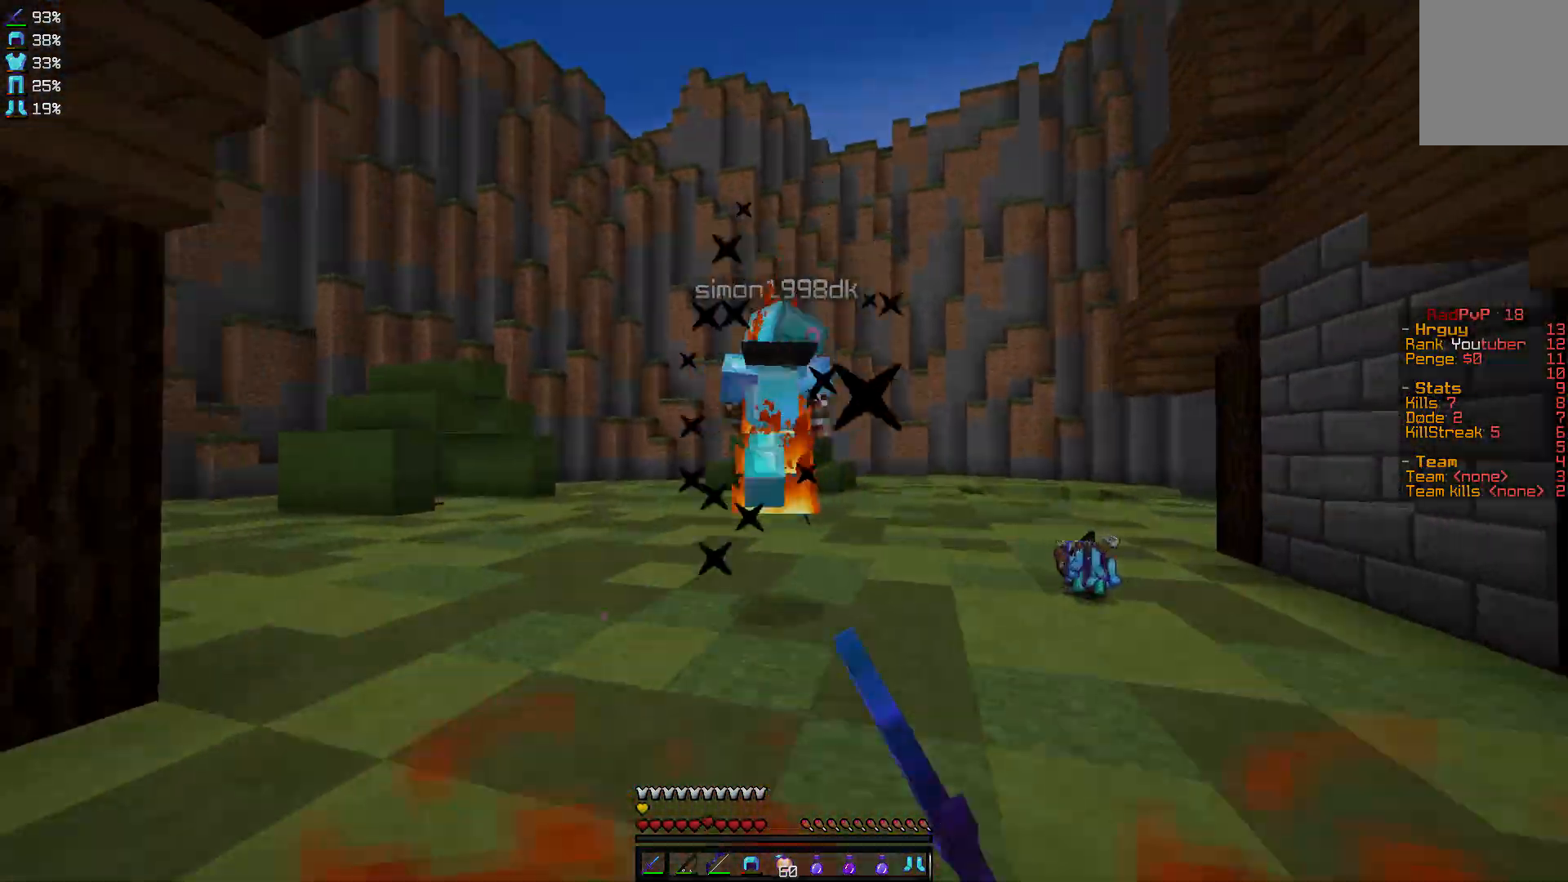
{"keys": ["d", "w"], "mouse": [], "events": [[67, "mouse_left", "up"], [100, "mouse_left", "down"], [200, "mouse_left", "up"], [401, "mouse_right", "down"], [467, "d", "down"], [467, "mouse_right", "up"]]}
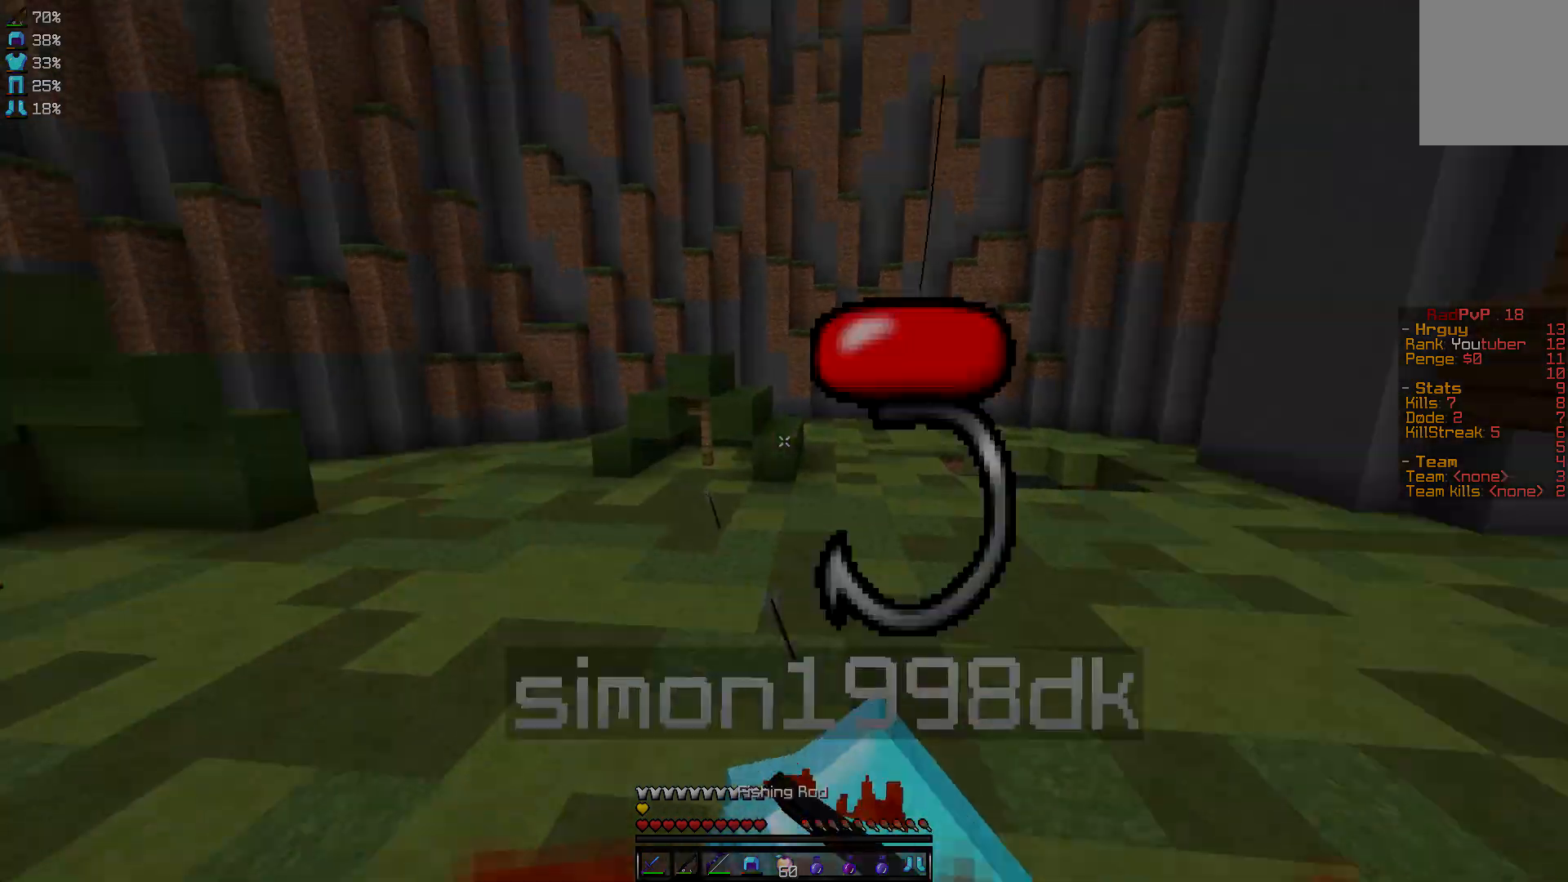
{"keys": ["a"], "mouse": [], "events": [[66, "mouse_left", "down"], [100, "mouse_left", "up"], [200, "mouse_left", "down"], [267, "mouse_left", "up"], [267, "w", "up"], [367, "d", "up"], [367, "mouse_left", "down"], [433, "a", "down"], [433, "mouse_left", "up"]]}
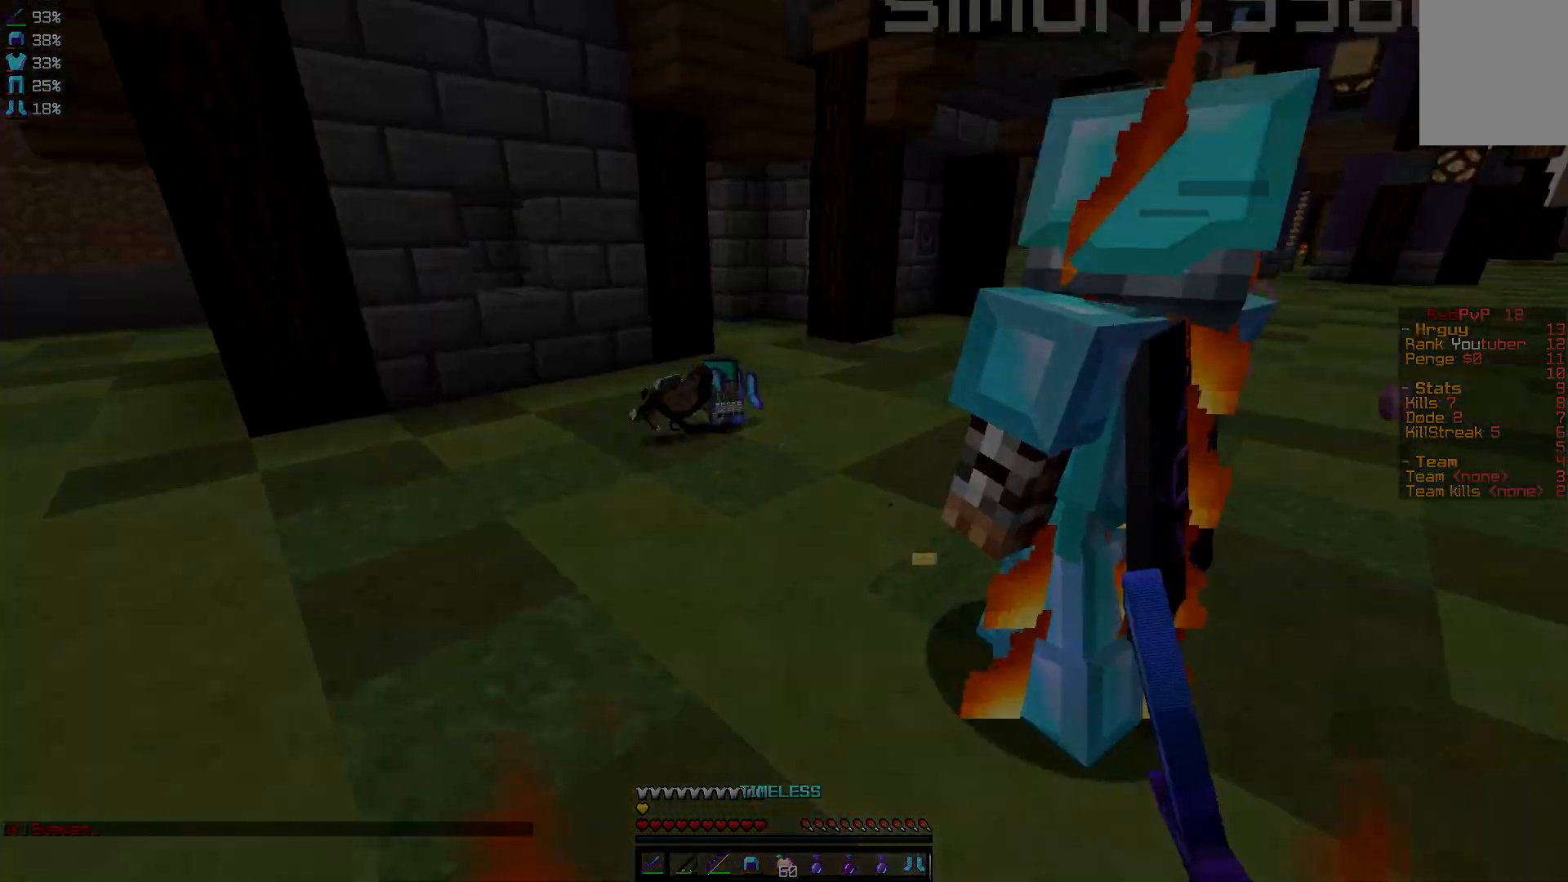
{"keys": ["a"], "mouse": [], "events": [[34, "mouse_left", "down"], [67, "mouse_left", "up"], [67, "w", "down"], [167, "mouse_left", "down"], [234, "mouse_left", "up"], [267, "mouse_left", "down"], [367, "mouse_left", "up"], [367, "w", "up"], [401, "mouse_left", "down"], [501, "mouse_left", "up"]]}